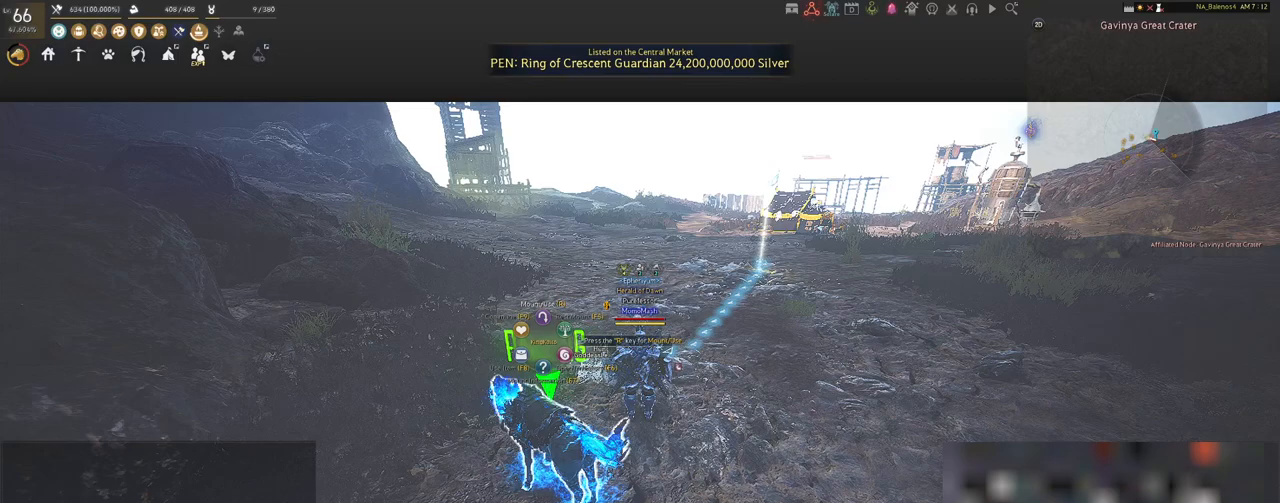
Gameplay with keyboard and mouse; each line is a JSON object with the keys and mouse buttons held at the frame after it. "events" lists presses ("down") and releases ("up") of "a", "c", "d", "e", "f", "q", "s", "shift", "space", "tab", "w", "x", "z", "mouse_left" and "mouse_right" between this image and that frame as [ms after this image, input, new state], when the widget could be followed in between. "mouse_left", "mouse_right" = the "left", "right" buttons of the "mouse" list. No other keys are recorded. Mouse movement is not recorded.
{"keys": [], "mouse": [], "events": []}
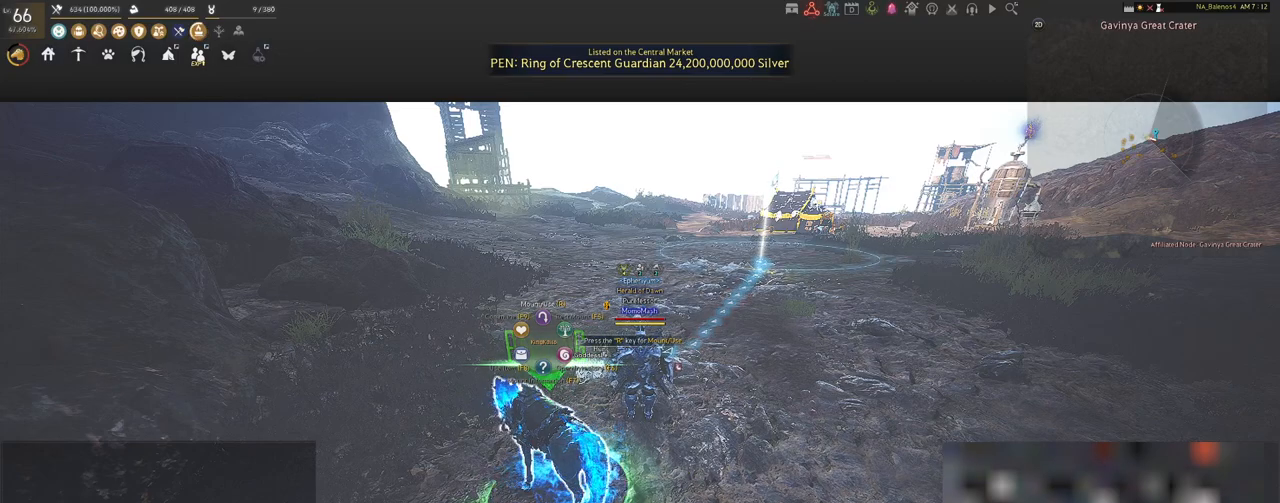
{"keys": [], "mouse": [], "events": []}
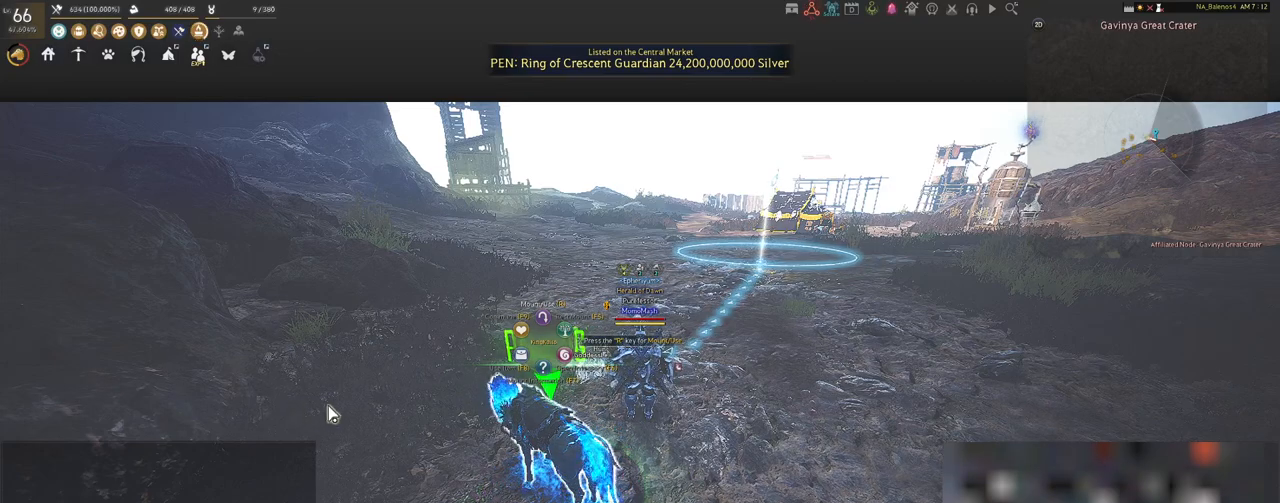
{"keys": [], "mouse": [], "events": []}
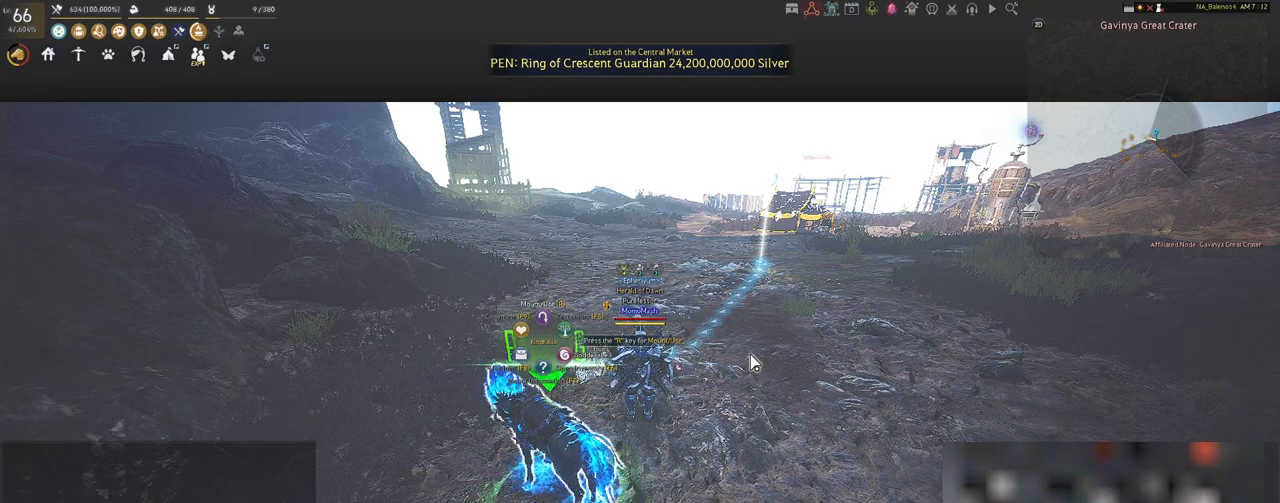
{"keys": [], "mouse": [], "events": []}
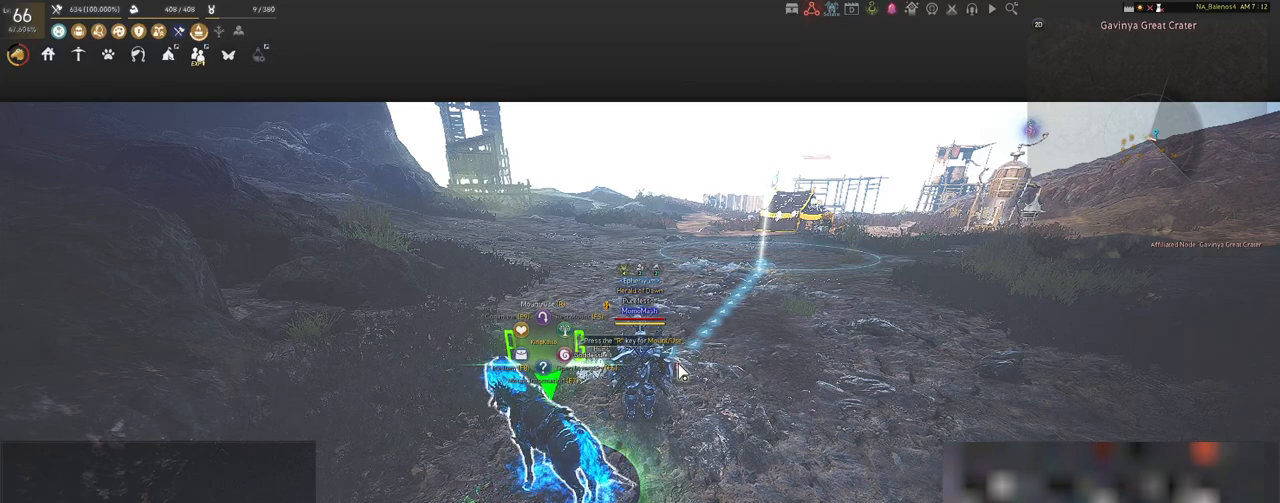
{"keys": [], "mouse": [], "events": []}
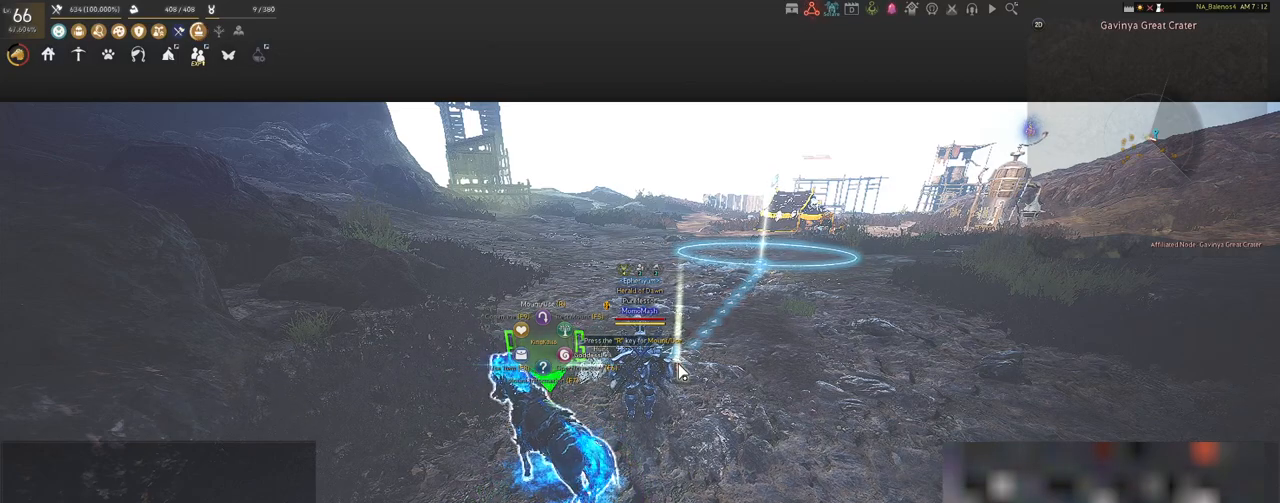
{"keys": [], "mouse": [], "events": []}
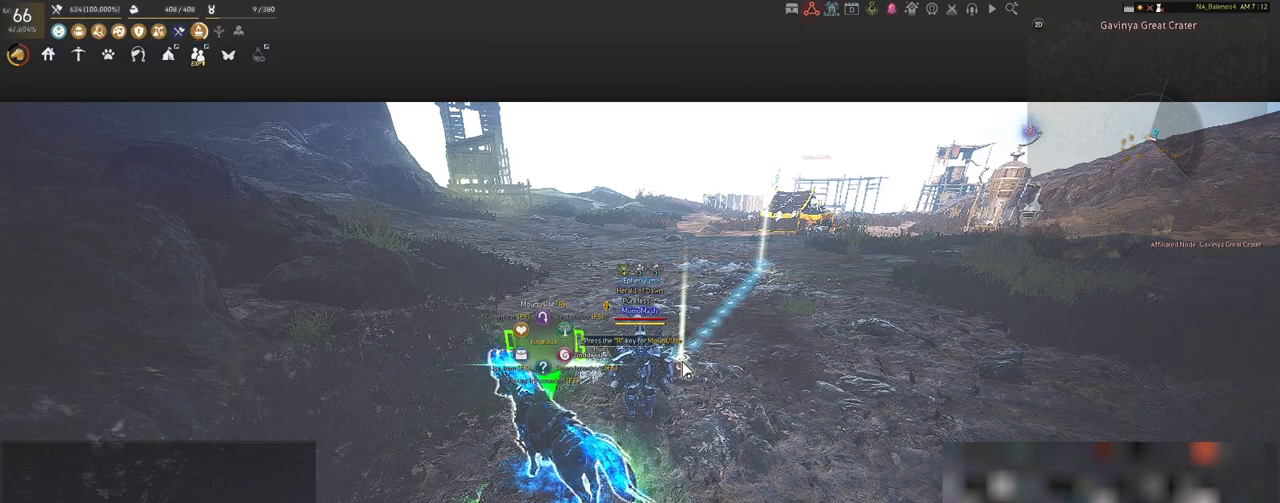
{"keys": ["w"], "mouse": [], "events": [[450, "w", "down"]]}
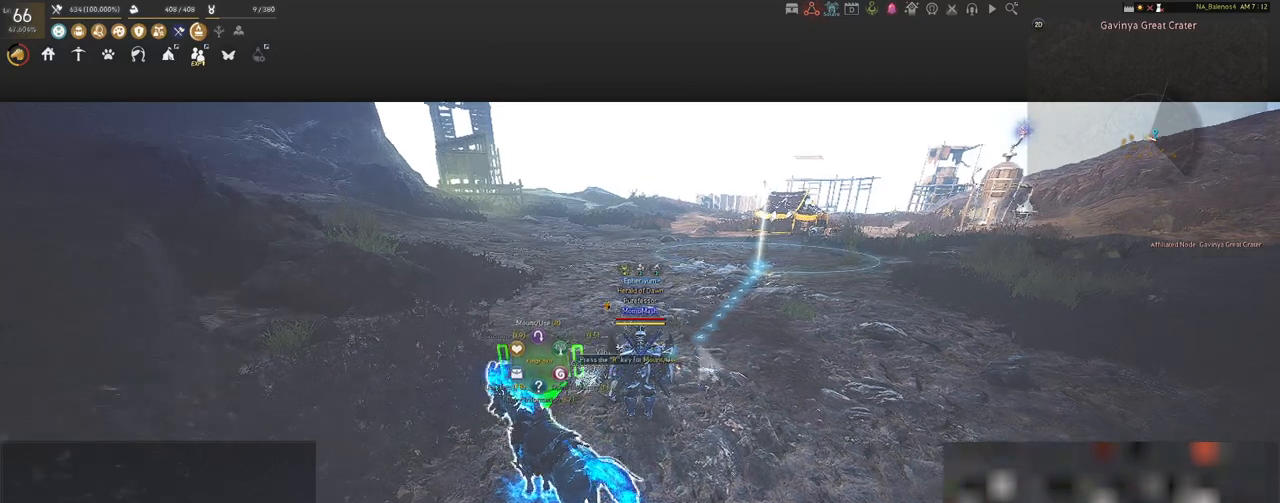
{"keys": [], "mouse": [], "events": [[250, "w", "up"]]}